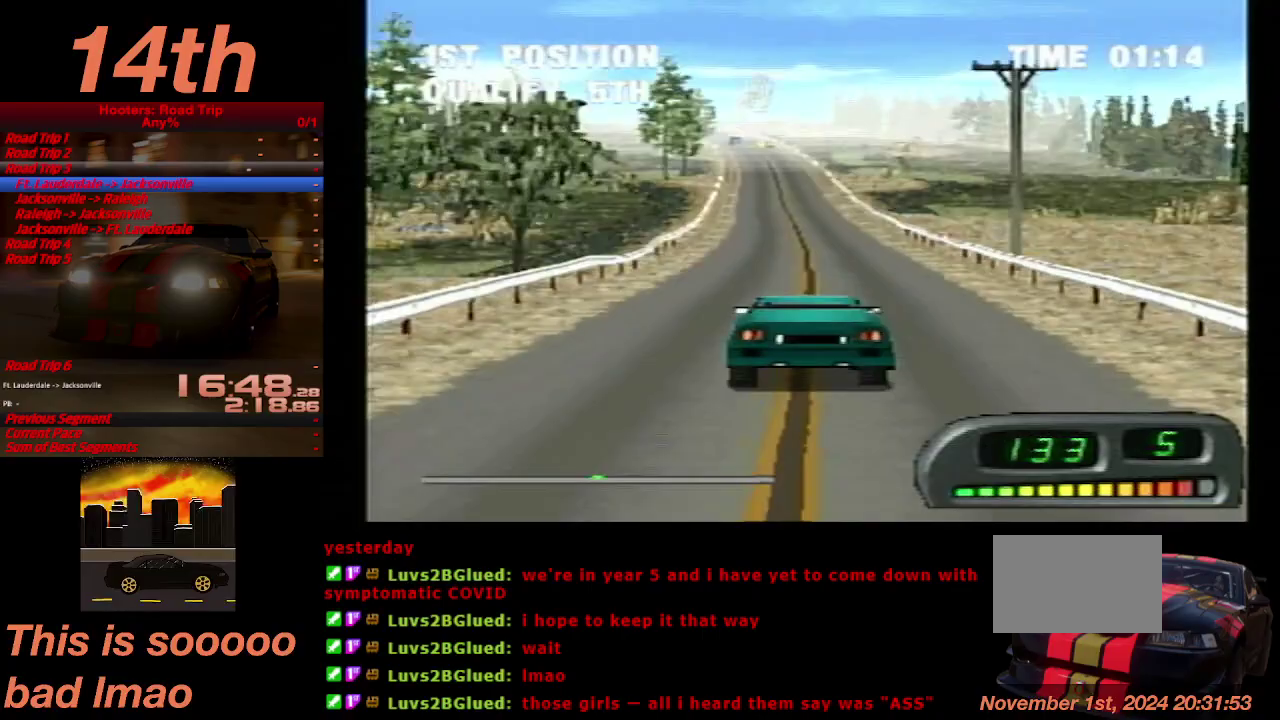
Gameplay with a controller (PlayStation layout); each line is a JSON object with the inputs held at the frame after it. "events" lists button and stick changes between this image and that frame as [ms after this image, input, new state], when the widget could be followed in between. Not read: L3 R3.
{"buttons": ["CROSS", "DPAD_RIGHT"], "left_stick": "center", "right_stick": "center", "events": [[200, "DPAD_RIGHT", "down"], [267, "DPAD_RIGHT", "up"], [433, "DPAD_RIGHT", "down"]]}
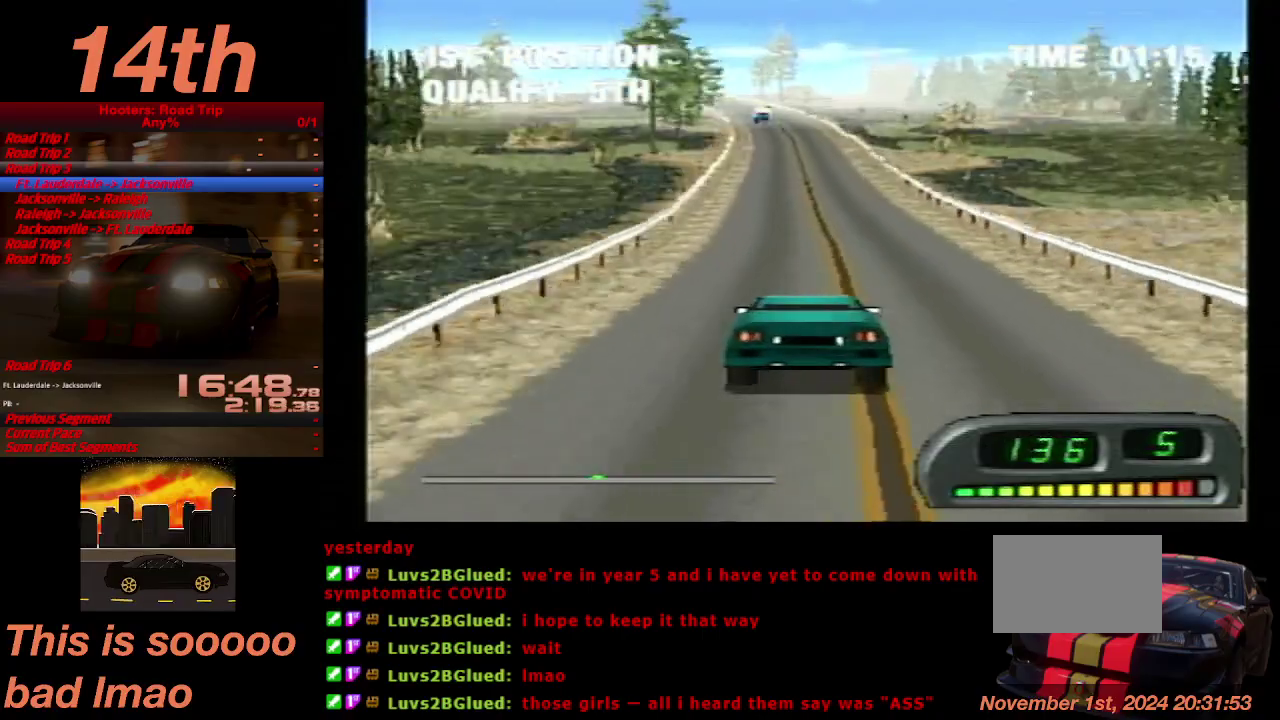
{"buttons": ["CROSS"], "left_stick": "center", "right_stick": "center", "events": [[33, "DPAD_RIGHT", "up"]]}
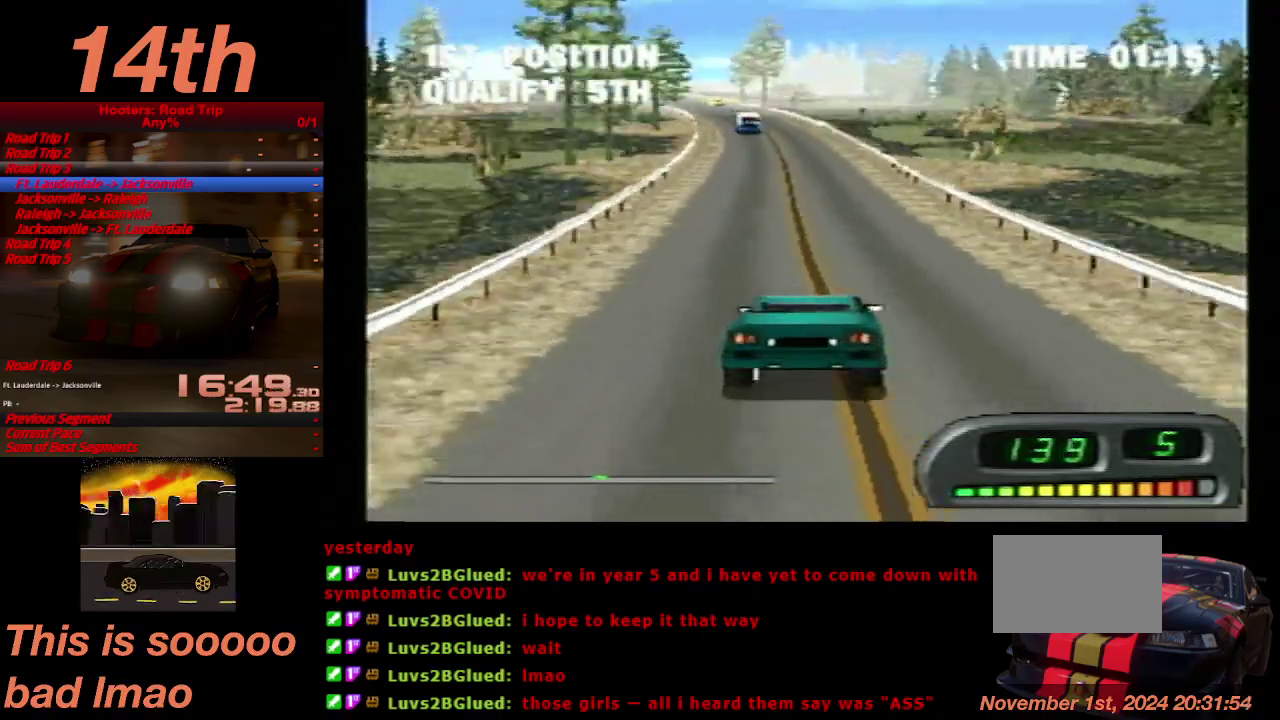
{"buttons": ["CROSS"], "left_stick": "center", "right_stick": "center", "events": [[100, "DPAD_LEFT", "down"], [333, "DPAD_LEFT", "up"]]}
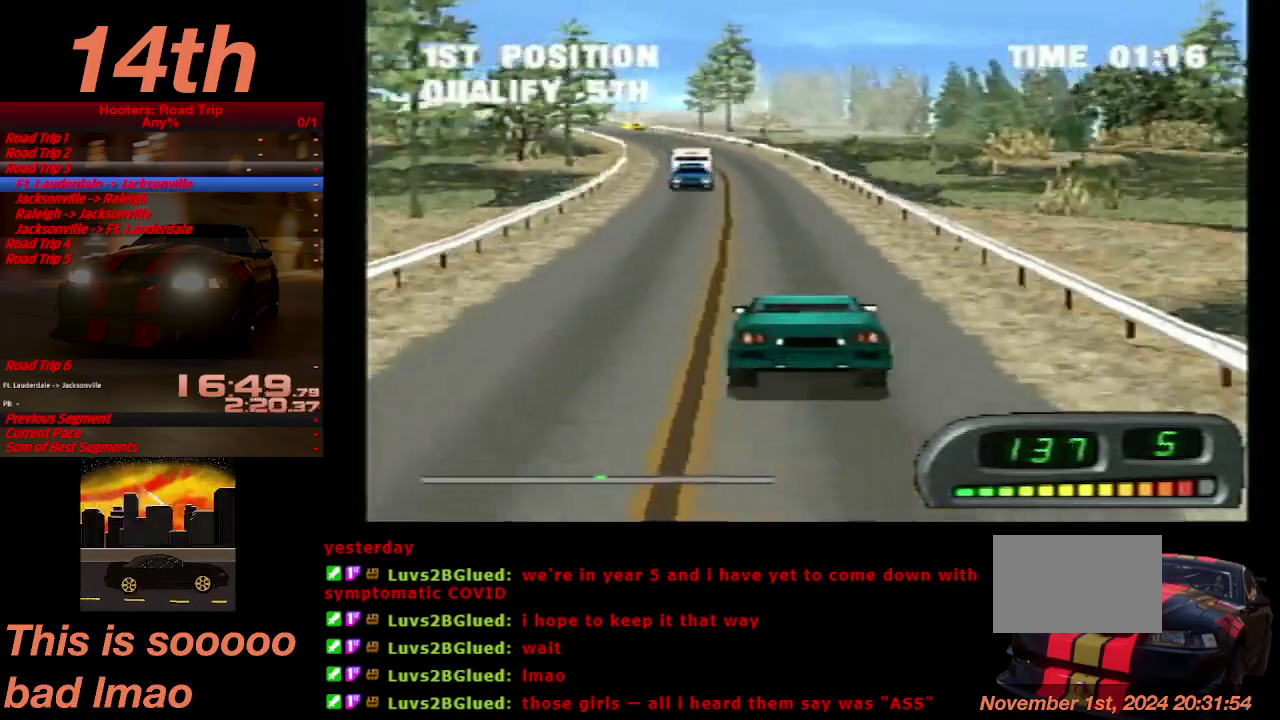
{"buttons": ["CROSS"], "left_stick": "center", "right_stick": "center", "events": [[300, "DPAD_LEFT", "down"], [400, "DPAD_LEFT", "up"]]}
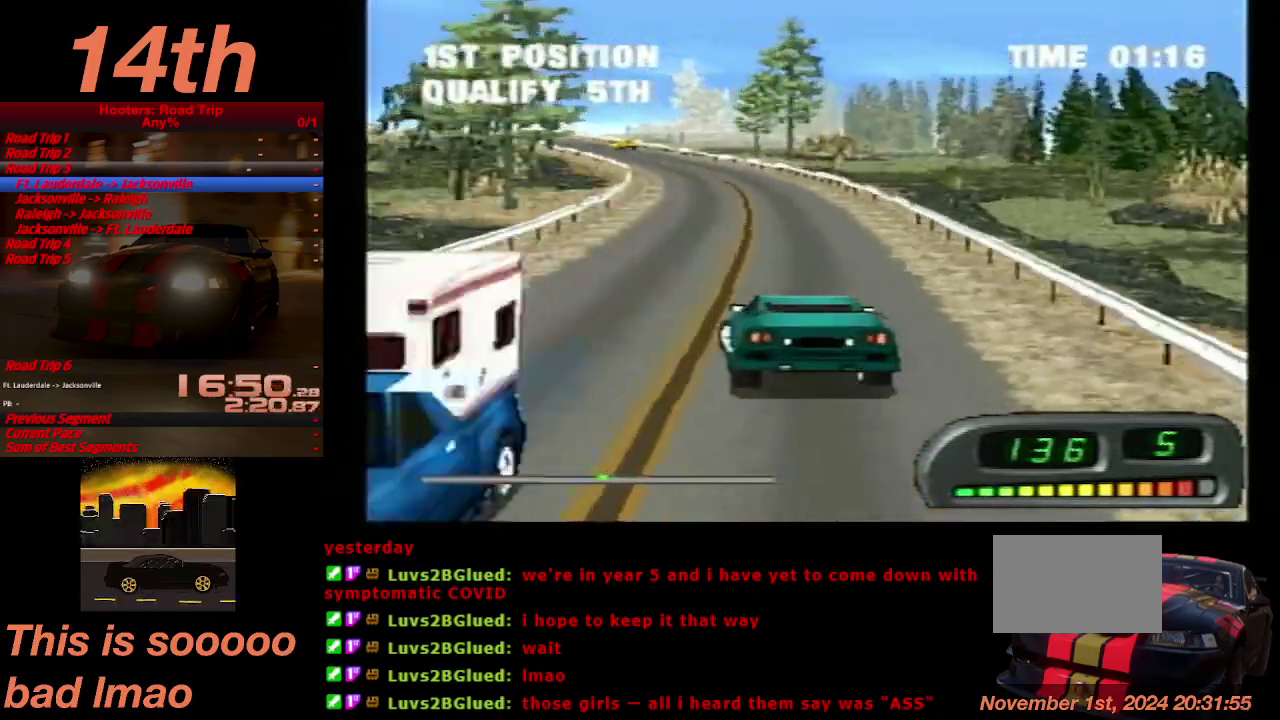
{"buttons": ["CROSS"], "left_stick": "center", "right_stick": "center", "events": [[267, "DPAD_RIGHT", "down"], [400, "DPAD_RIGHT", "up"]]}
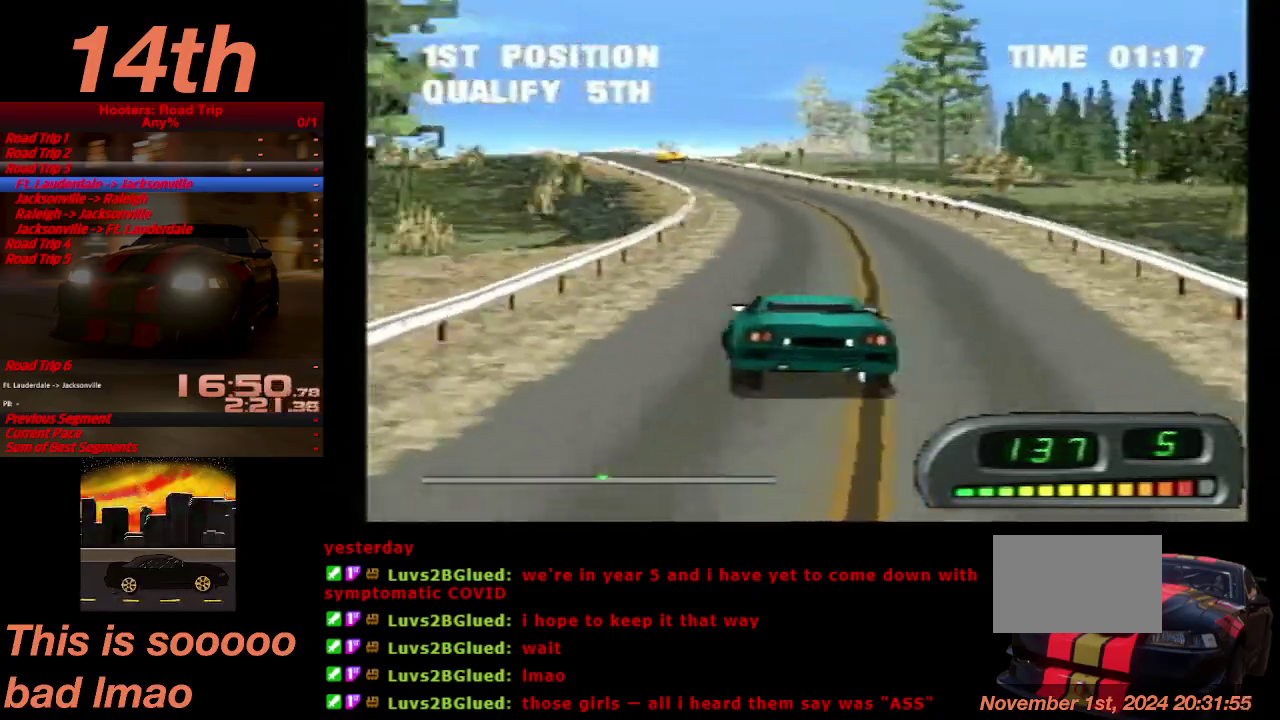
{"buttons": ["CROSS"], "left_stick": "center", "right_stick": "center", "events": [[200, "DPAD_LEFT", "down"], [467, "DPAD_LEFT", "up"]]}
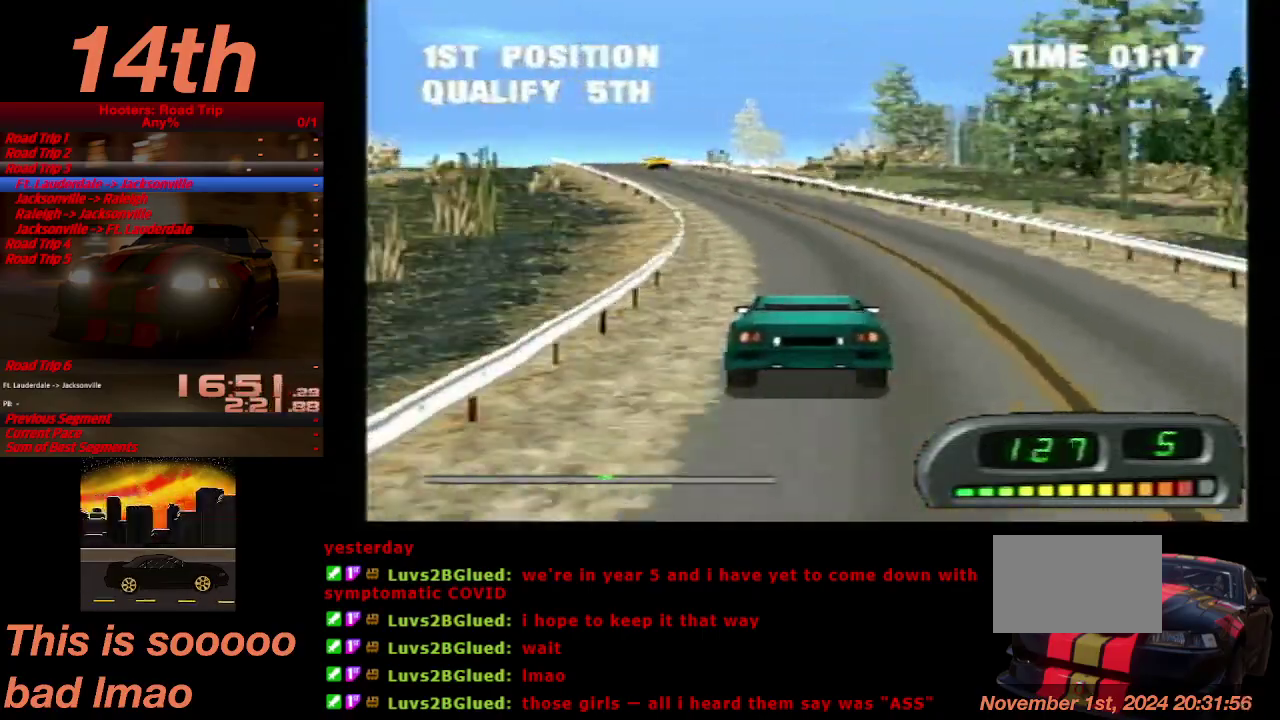
{"buttons": ["CROSS"], "left_stick": "center", "right_stick": "center", "events": []}
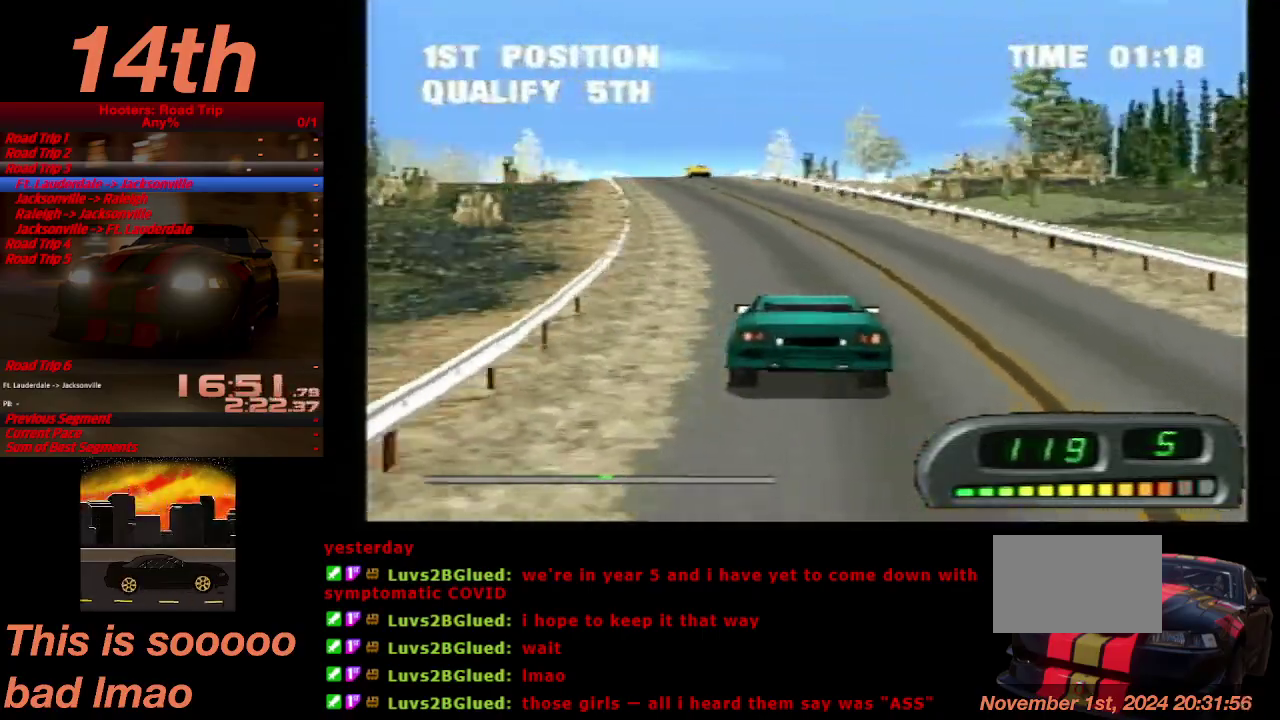
{"buttons": ["CROSS"], "left_stick": "center", "right_stick": "center", "events": [[67, "DPAD_LEFT", "down"], [167, "DPAD_LEFT", "up"], [300, "DPAD_LEFT", "down"], [367, "DPAD_LEFT", "up"]]}
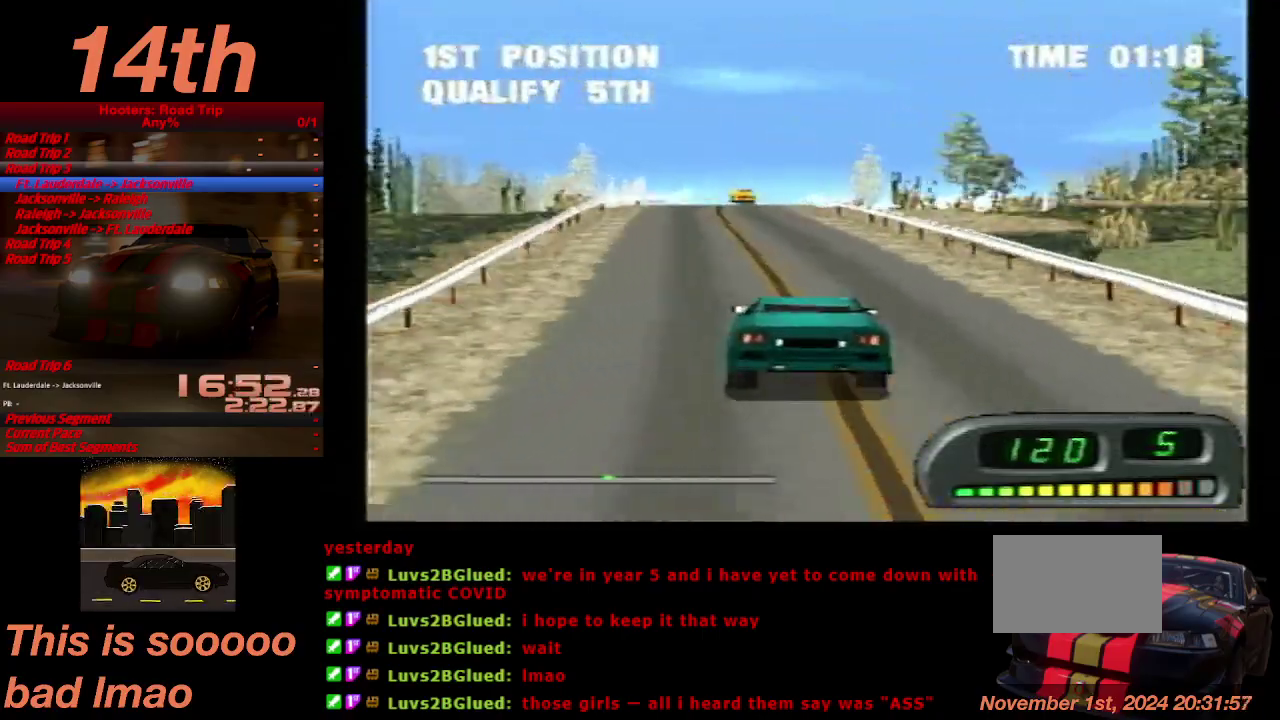
{"buttons": ["CROSS", "DPAD_RIGHT"], "left_stick": "center", "right_stick": "center", "events": [[467, "DPAD_RIGHT", "down"]]}
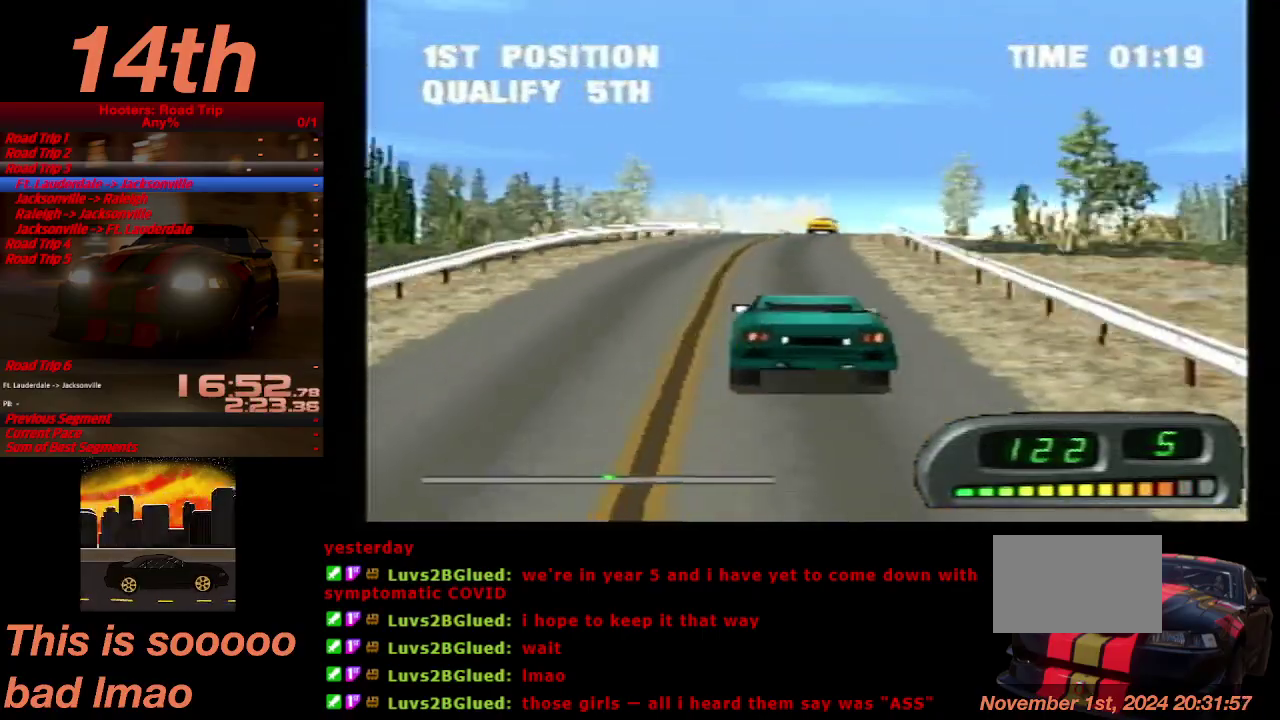
{"buttons": ["CROSS"], "left_stick": "center", "right_stick": "center", "events": [[133, "DPAD_RIGHT", "up"]]}
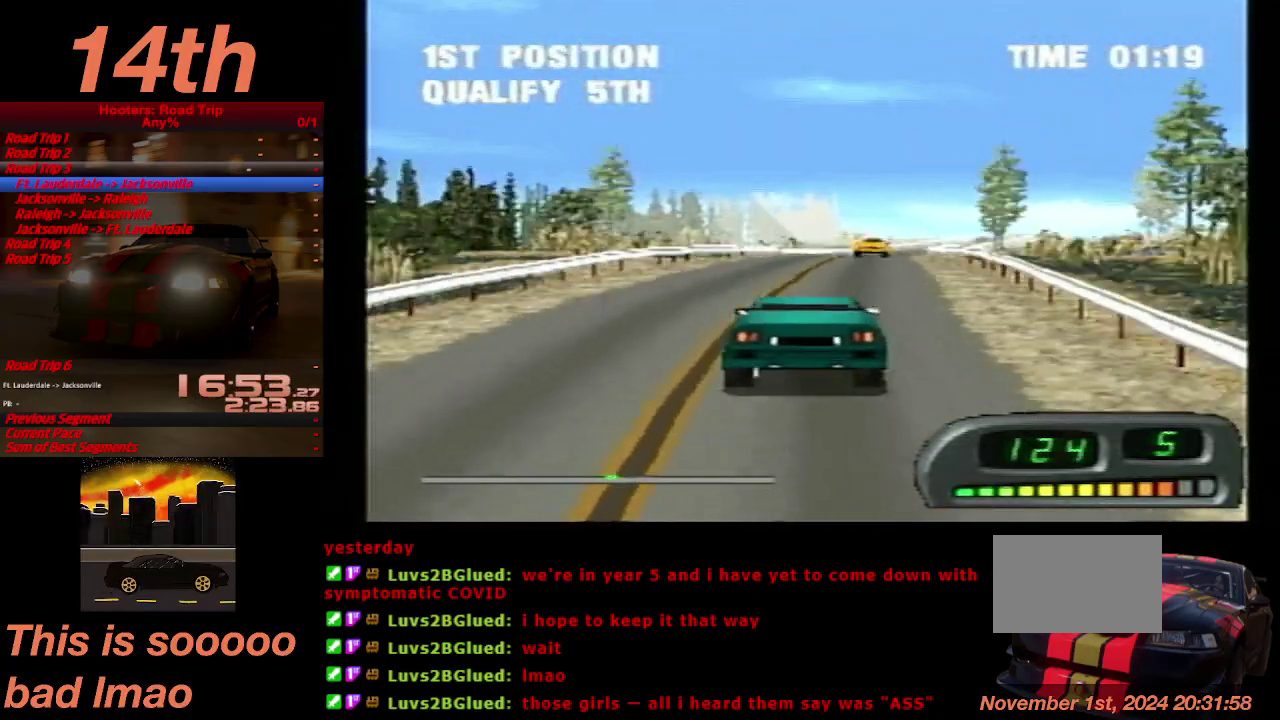
{"buttons": ["CROSS"], "left_stick": "center", "right_stick": "center", "events": [[267, "DPAD_LEFT", "down"], [367, "DPAD_LEFT", "up"]]}
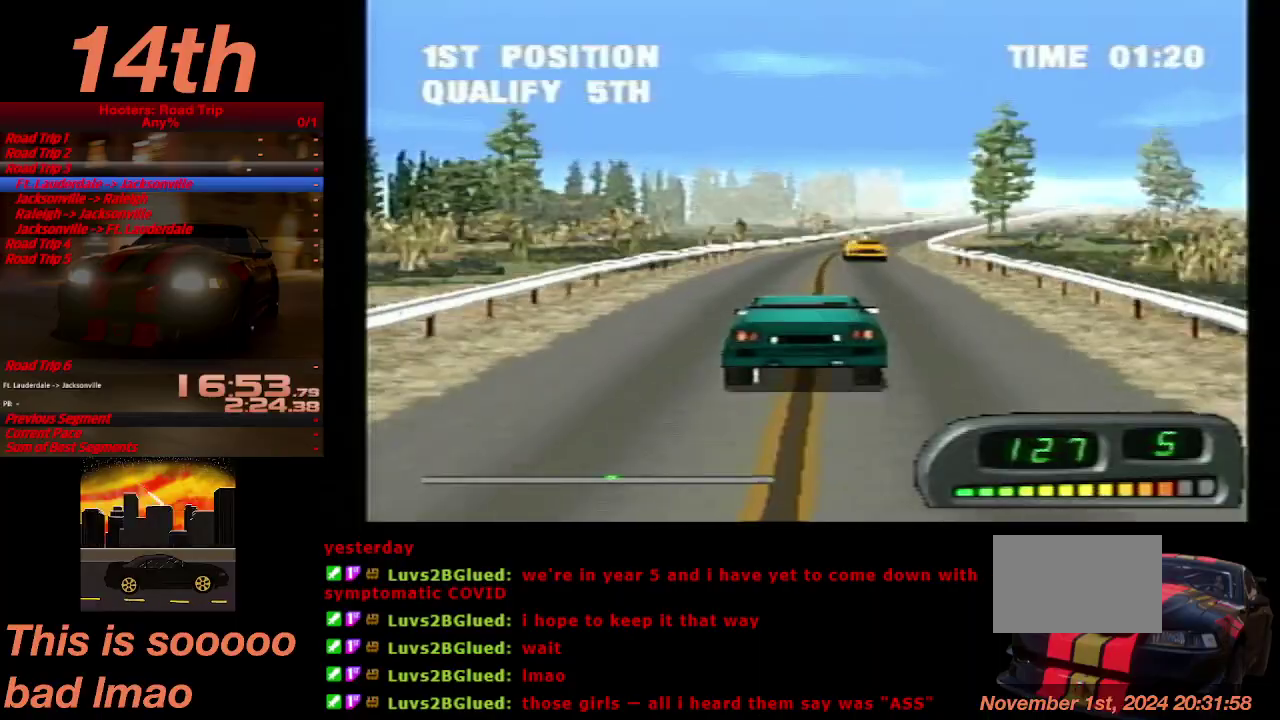
{"buttons": ["CROSS", "DPAD_RIGHT"], "left_stick": "center", "right_stick": "center", "events": [[467, "DPAD_RIGHT", "down"]]}
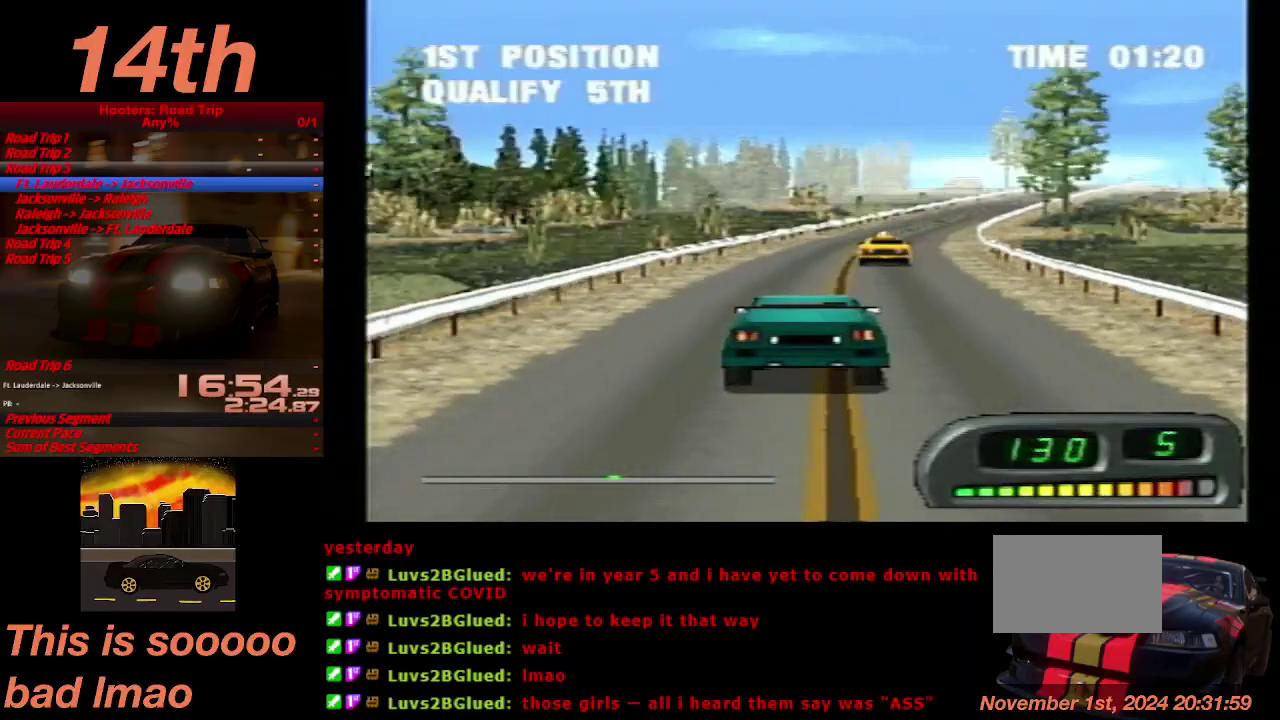
{"buttons": ["CROSS"], "left_stick": "center", "right_stick": "center", "events": [[100, "DPAD_RIGHT", "up"]]}
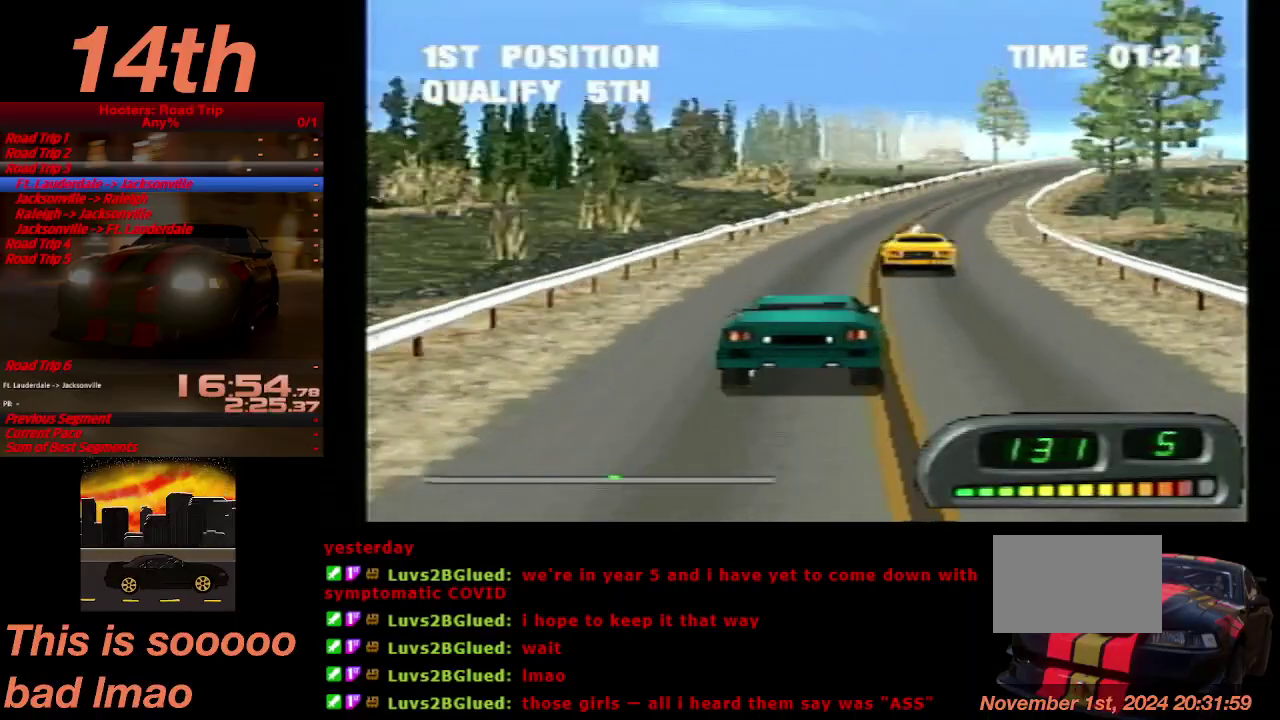
{"buttons": ["CROSS"], "left_stick": "center", "right_stick": "center", "events": [[233, "DPAD_RIGHT", "down"], [433, "DPAD_RIGHT", "up"]]}
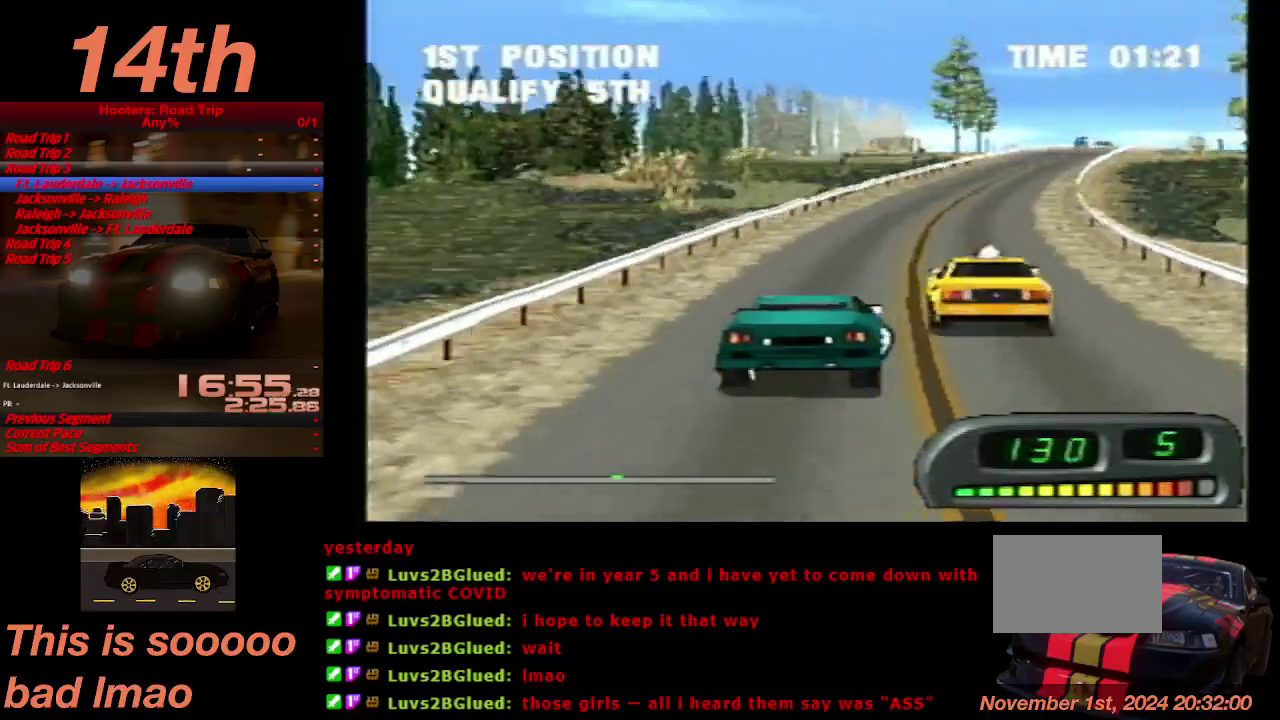
{"buttons": ["CROSS"], "left_stick": "center", "right_stick": "center", "events": [[167, "DPAD_RIGHT", "down"], [333, "DPAD_RIGHT", "up"]]}
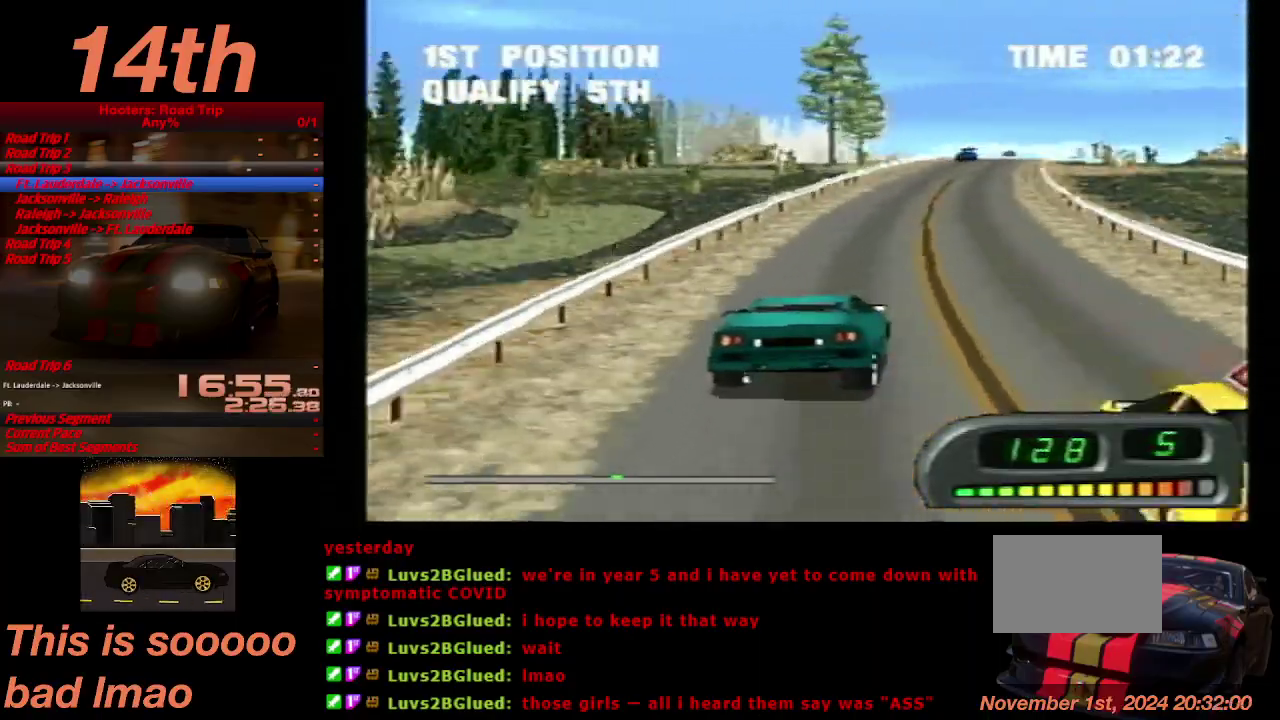
{"buttons": ["CROSS"], "left_stick": "center", "right_stick": "center", "events": [[233, "DPAD_LEFT", "down"], [367, "DPAD_LEFT", "up"]]}
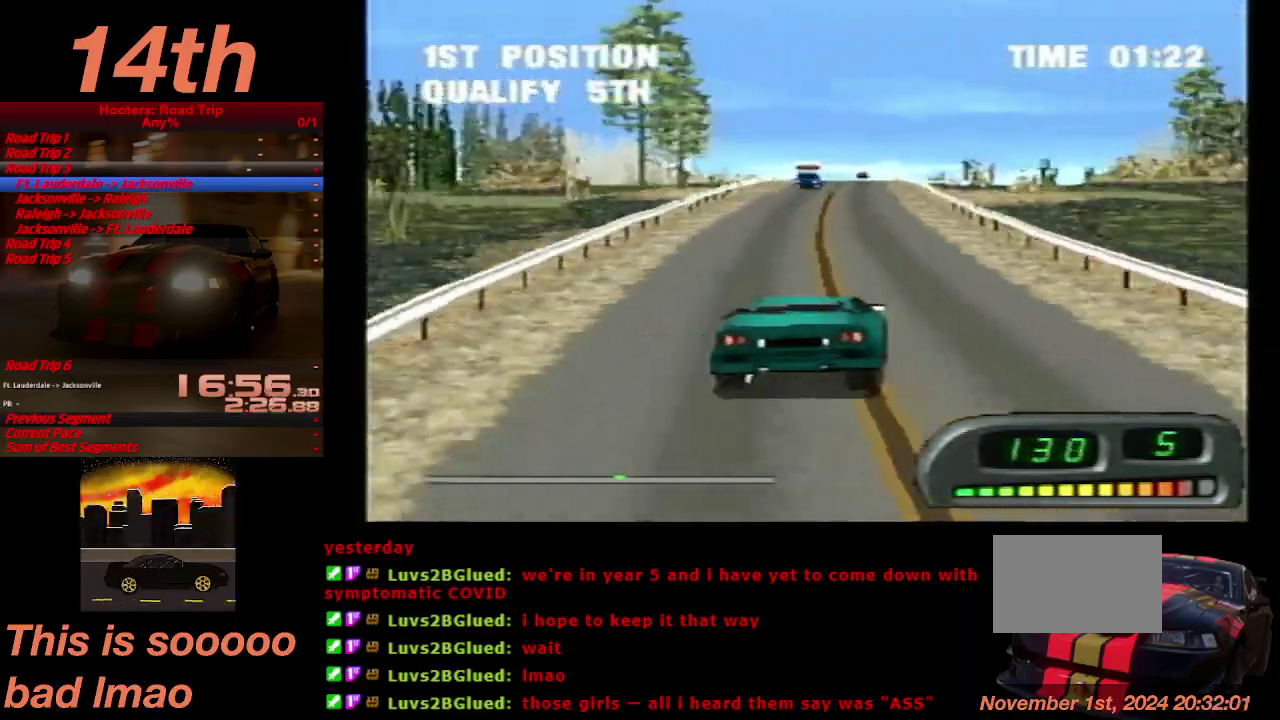
{"buttons": ["CROSS"], "left_stick": "center", "right_stick": "center", "events": [[133, "DPAD_LEFT", "down"], [267, "DPAD_LEFT", "up"], [400, "DPAD_LEFT", "down"], [500, "DPAD_LEFT", "up"]]}
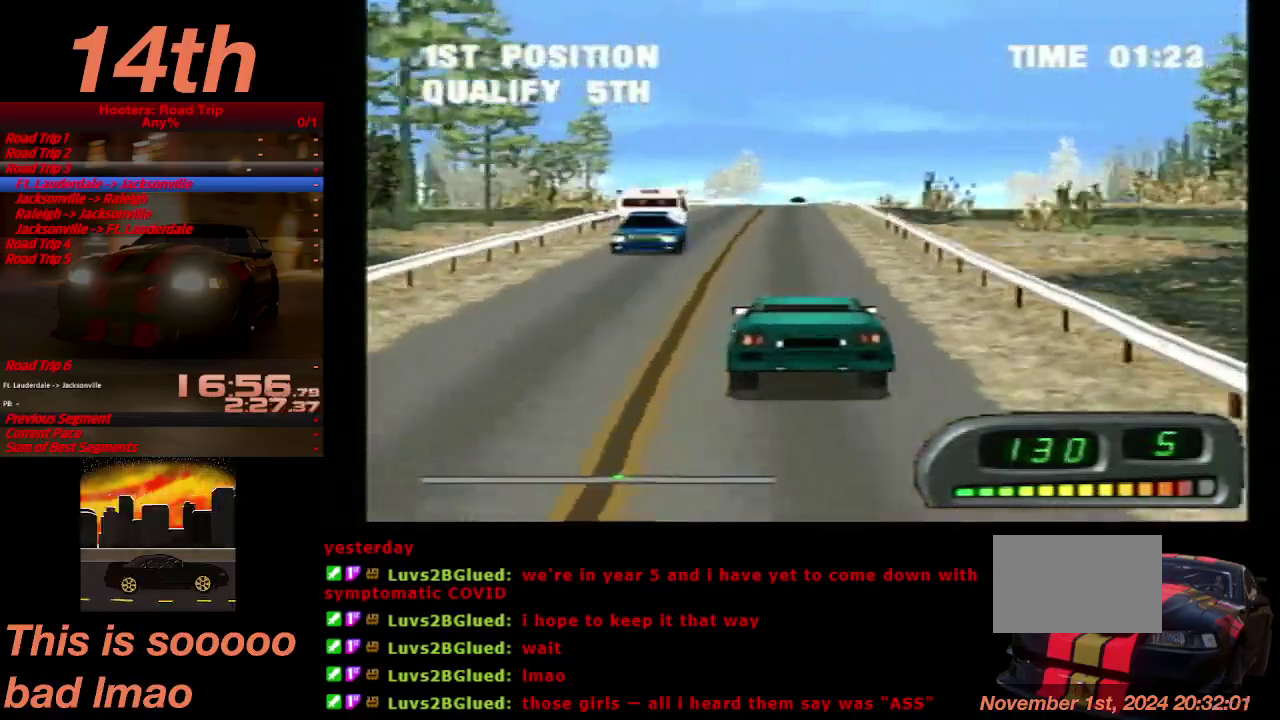
{"buttons": ["CROSS"], "left_stick": "center", "right_stick": "center", "events": [[233, "DPAD_RIGHT", "down"], [500, "DPAD_RIGHT", "up"]]}
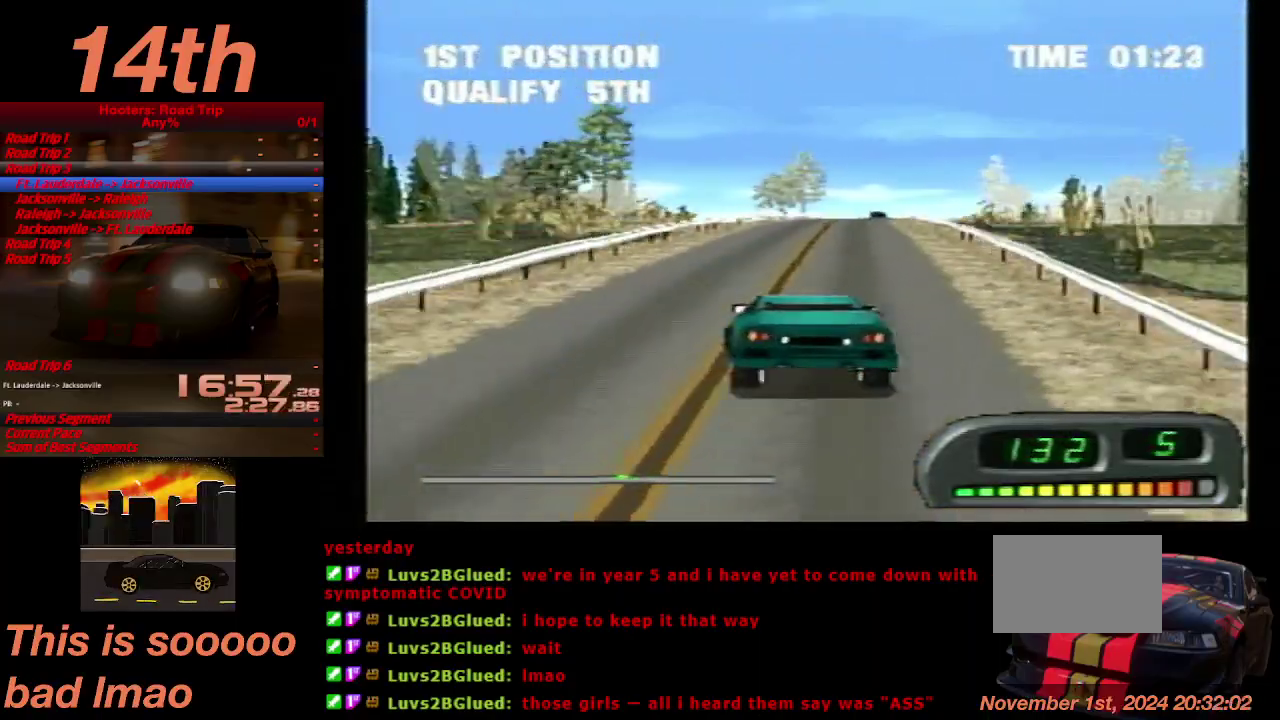
{"buttons": ["CROSS"], "left_stick": "center", "right_stick": "center", "events": []}
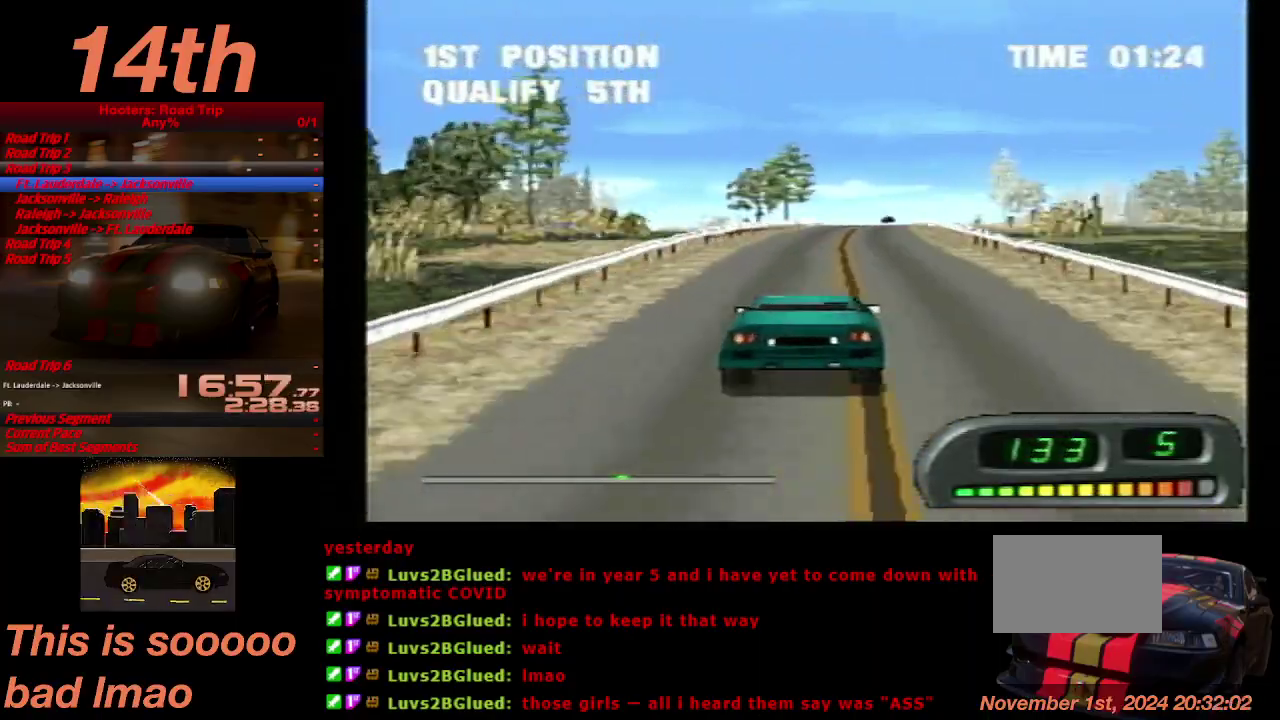
{"buttons": ["CROSS"], "left_stick": "center", "right_stick": "center", "events": []}
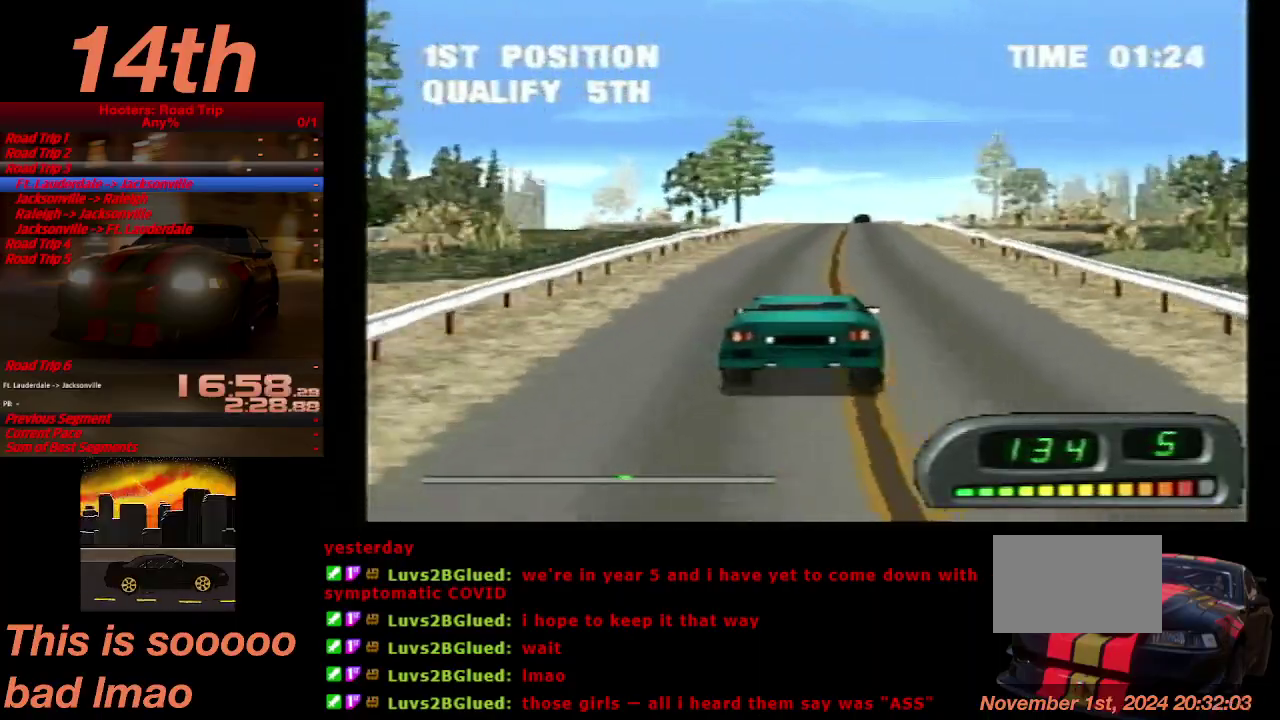
{"buttons": ["CROSS"], "left_stick": "center", "right_stick": "center", "events": []}
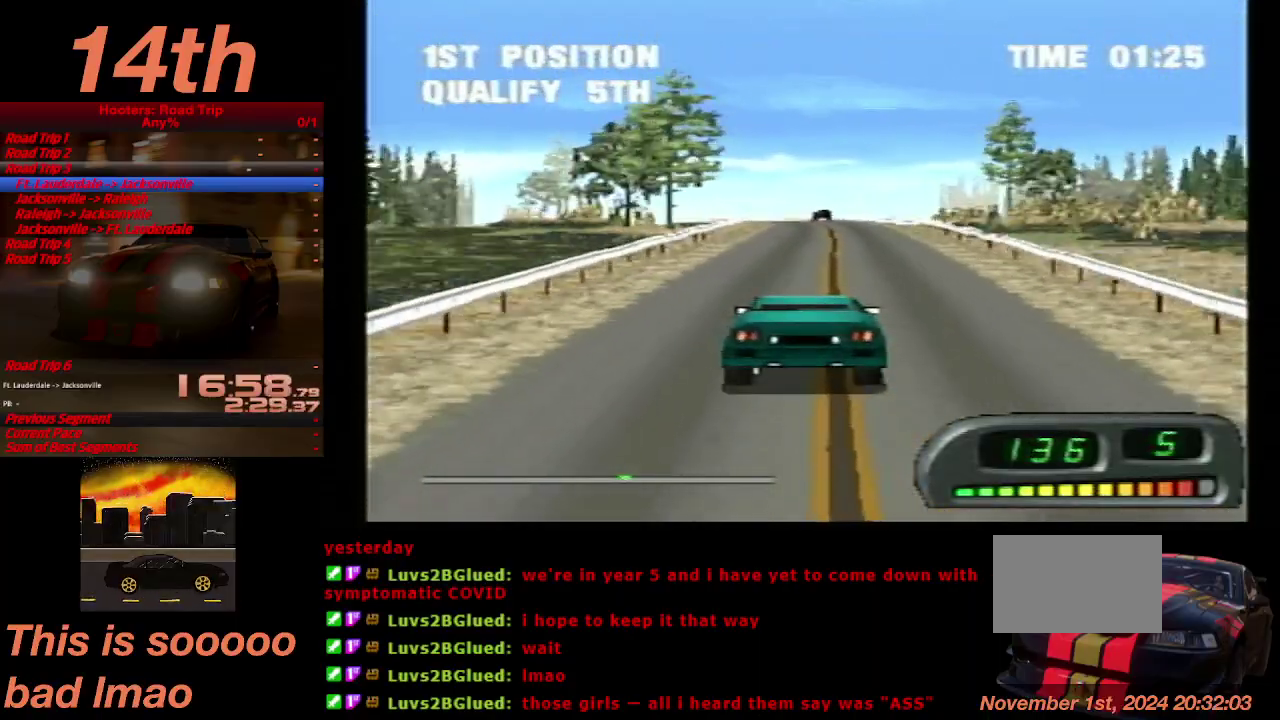
{"buttons": ["CROSS"], "left_stick": "center", "right_stick": "center", "events": []}
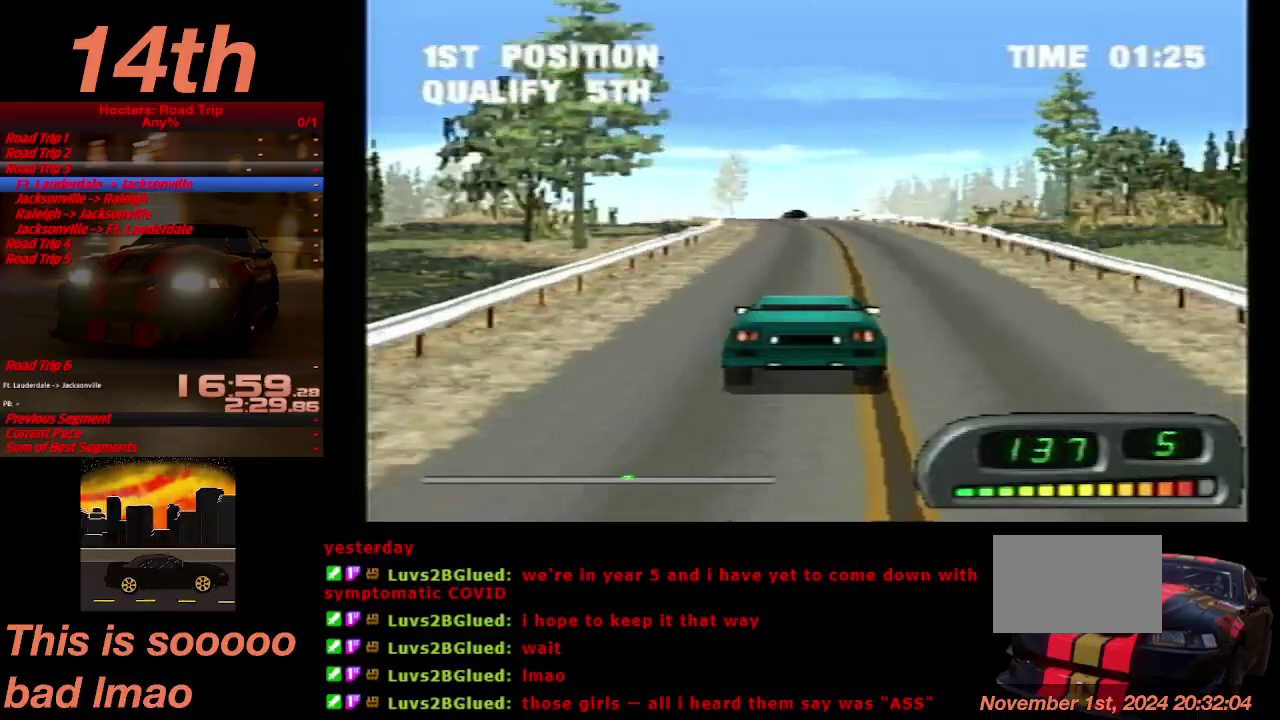
{"buttons": ["CROSS"], "left_stick": "center", "right_stick": "center", "events": [[200, "DPAD_LEFT", "down"], [300, "DPAD_LEFT", "up"]]}
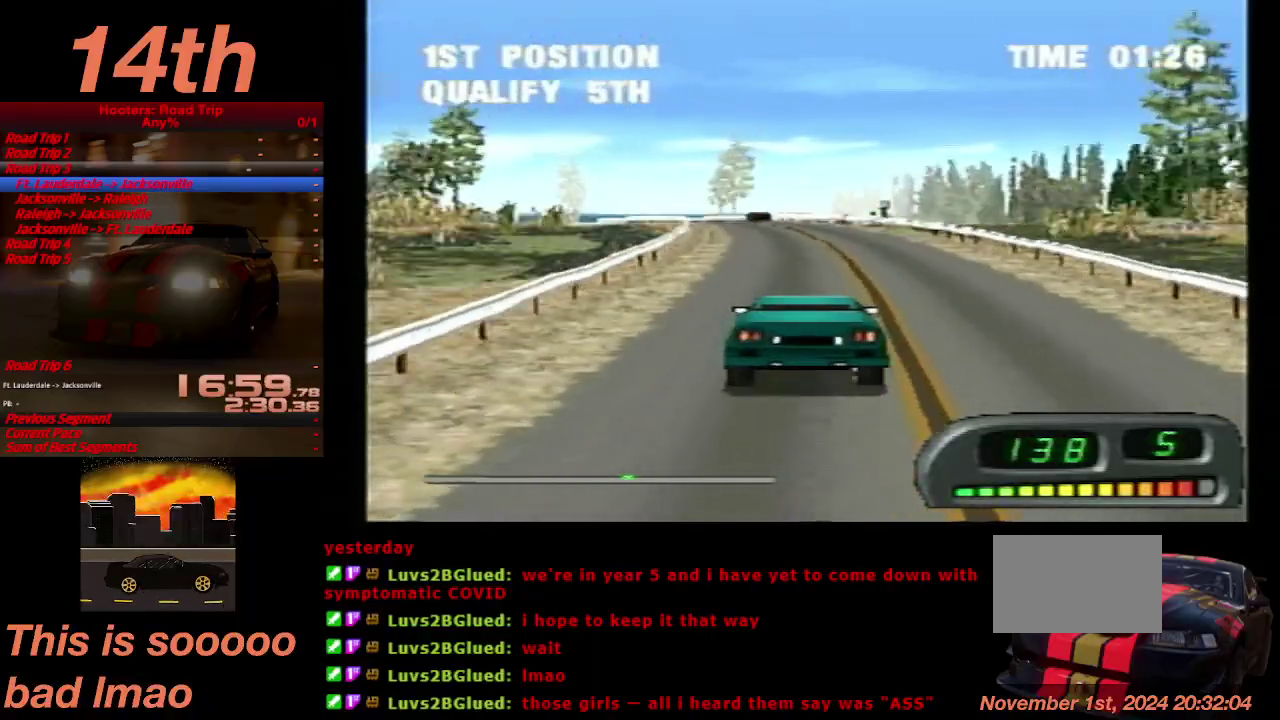
{"buttons": ["CROSS"], "left_stick": "center", "right_stick": "center", "events": [[133, "DPAD_LEFT", "down"], [200, "DPAD_LEFT", "up"], [367, "DPAD_LEFT", "down"], [500, "DPAD_LEFT", "up"]]}
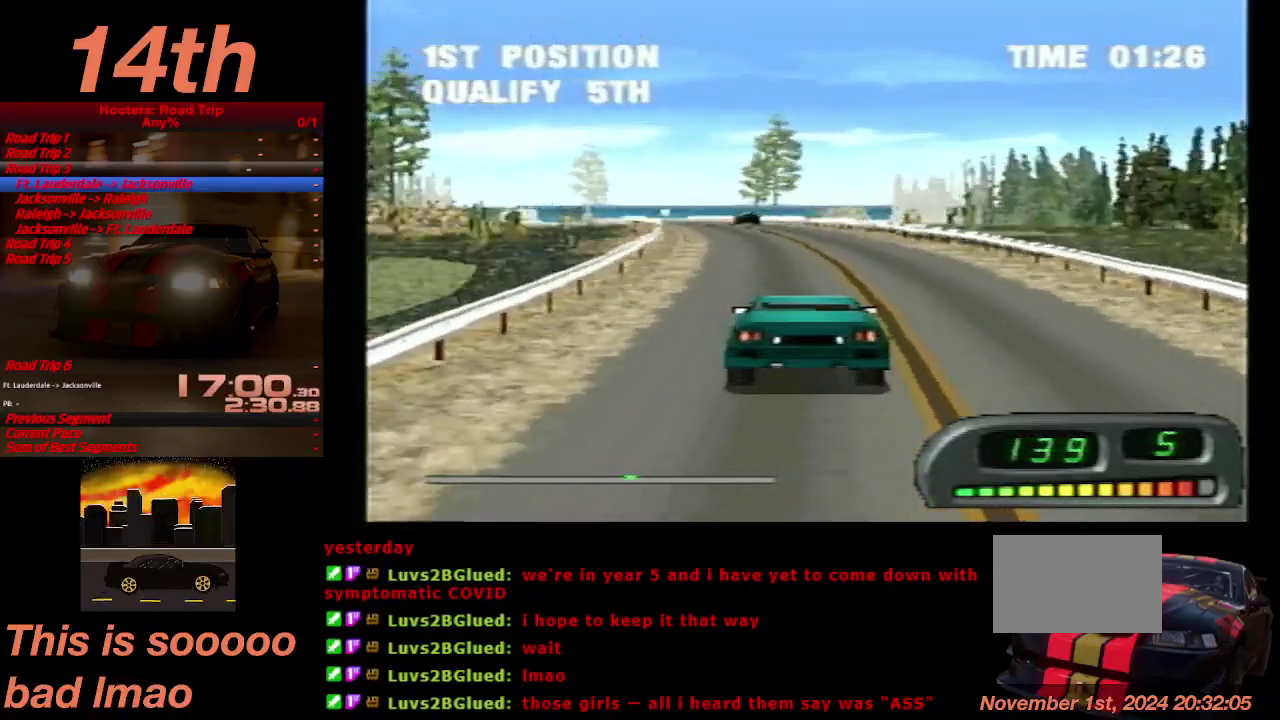
{"buttons": ["CROSS"], "left_stick": "center", "right_stick": "center", "events": []}
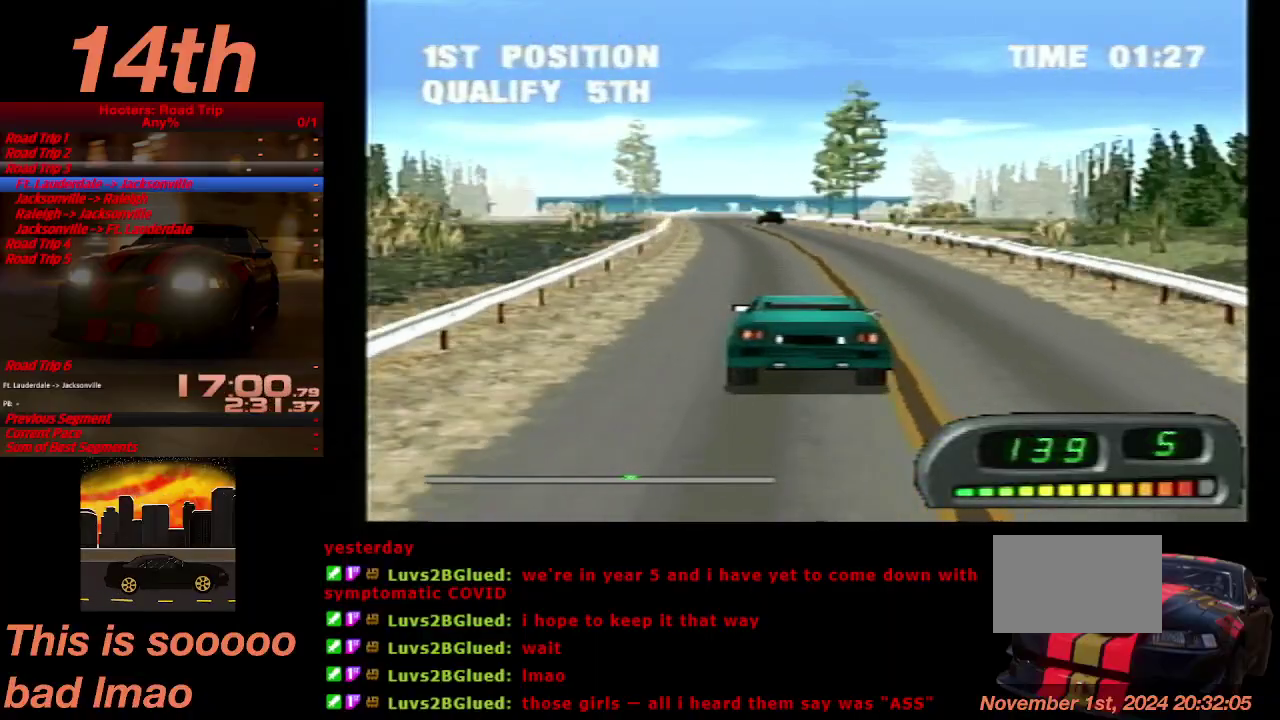
{"buttons": ["CROSS"], "left_stick": "center", "right_stick": "center", "events": [[100, "DPAD_LEFT", "down"], [200, "DPAD_LEFT", "up"], [367, "DPAD_LEFT", "down"], [433, "DPAD_LEFT", "up"]]}
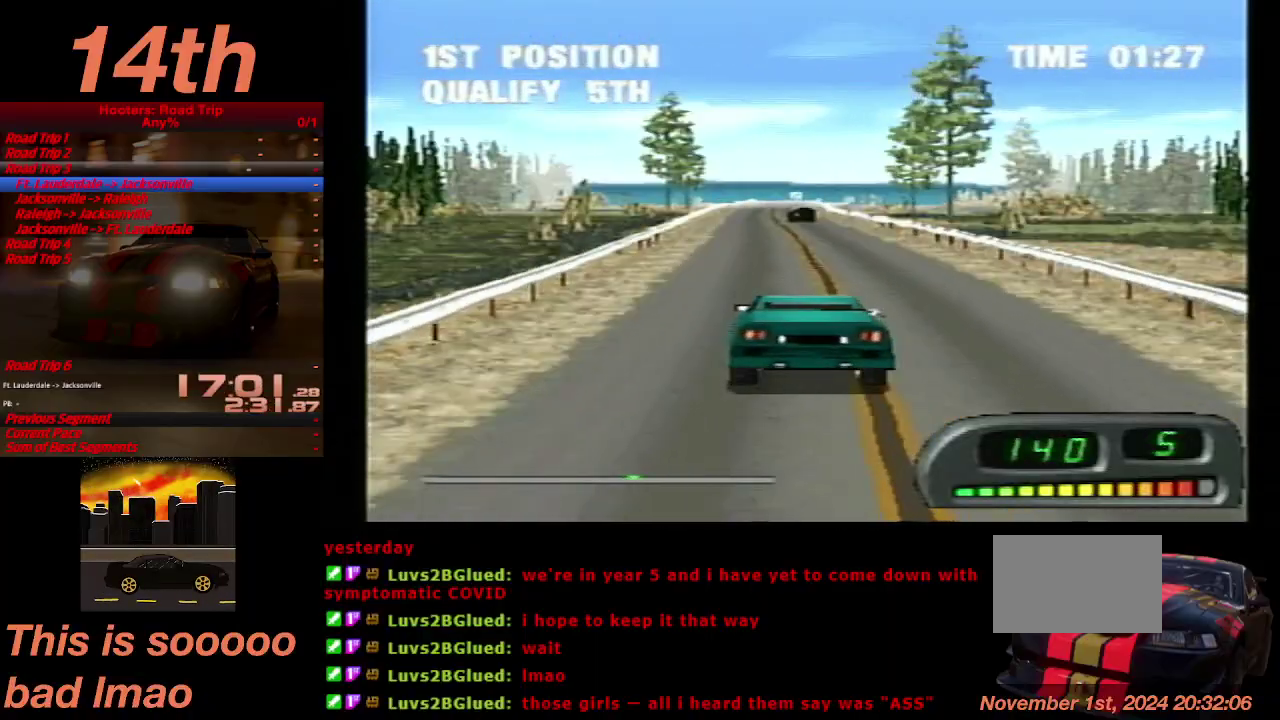
{"buttons": ["CROSS"], "left_stick": "center", "right_stick": "center", "events": [[133, "DPAD_RIGHT", "down"], [267, "DPAD_RIGHT", "up"]]}
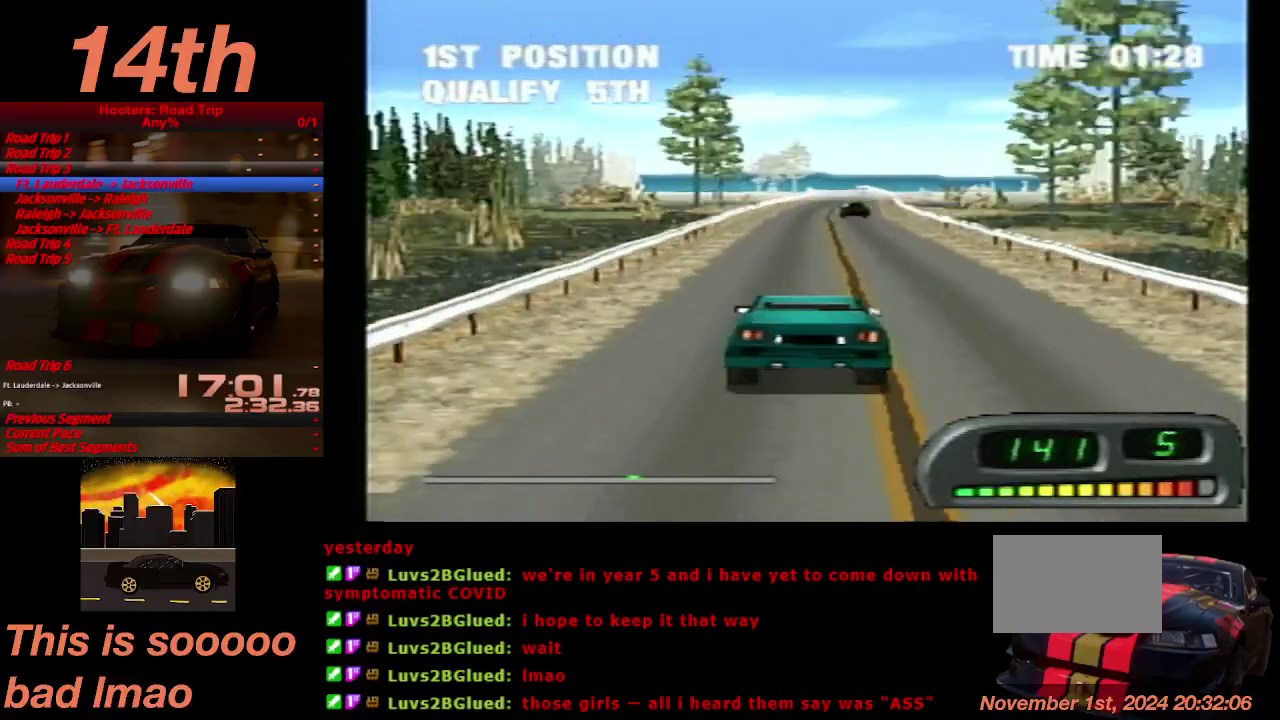
{"buttons": ["CROSS"], "left_stick": "center", "right_stick": "center", "events": [[133, "DPAD_RIGHT", "down"], [233, "DPAD_RIGHT", "up"]]}
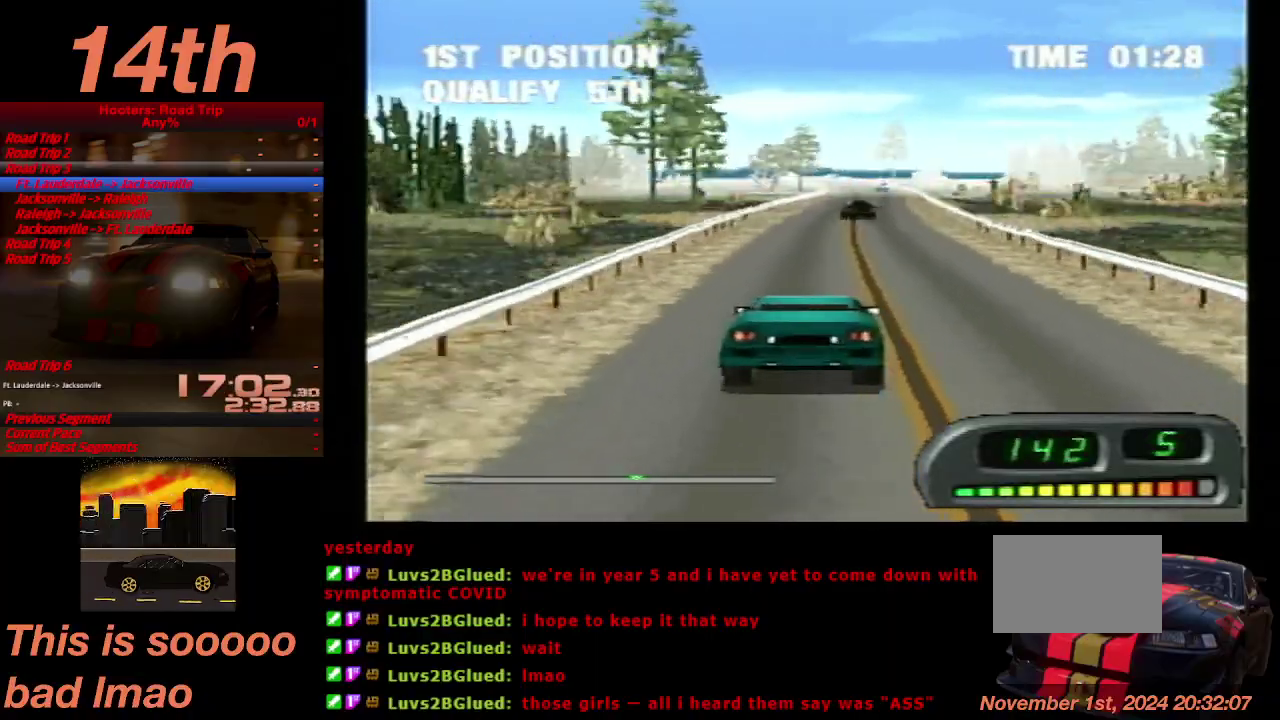
{"buttons": ["CROSS"], "left_stick": "center", "right_stick": "center", "events": []}
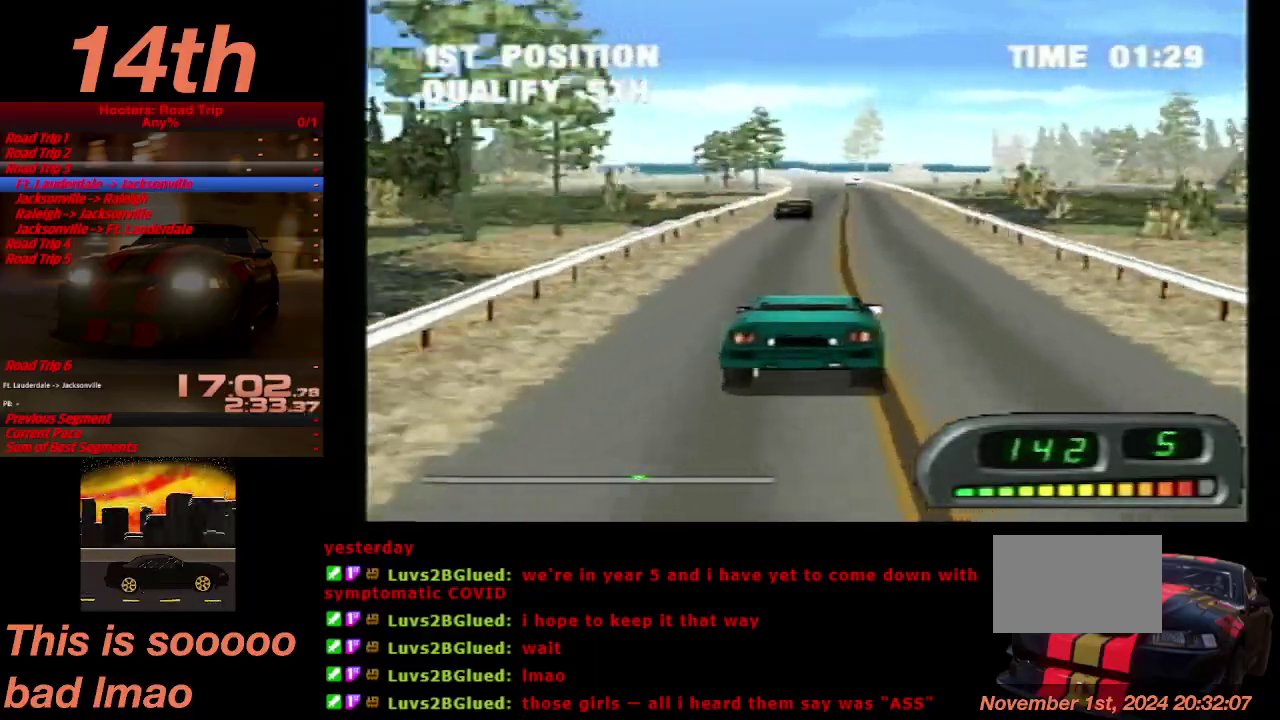
{"buttons": ["CROSS"], "left_stick": "center", "right_stick": "center", "events": []}
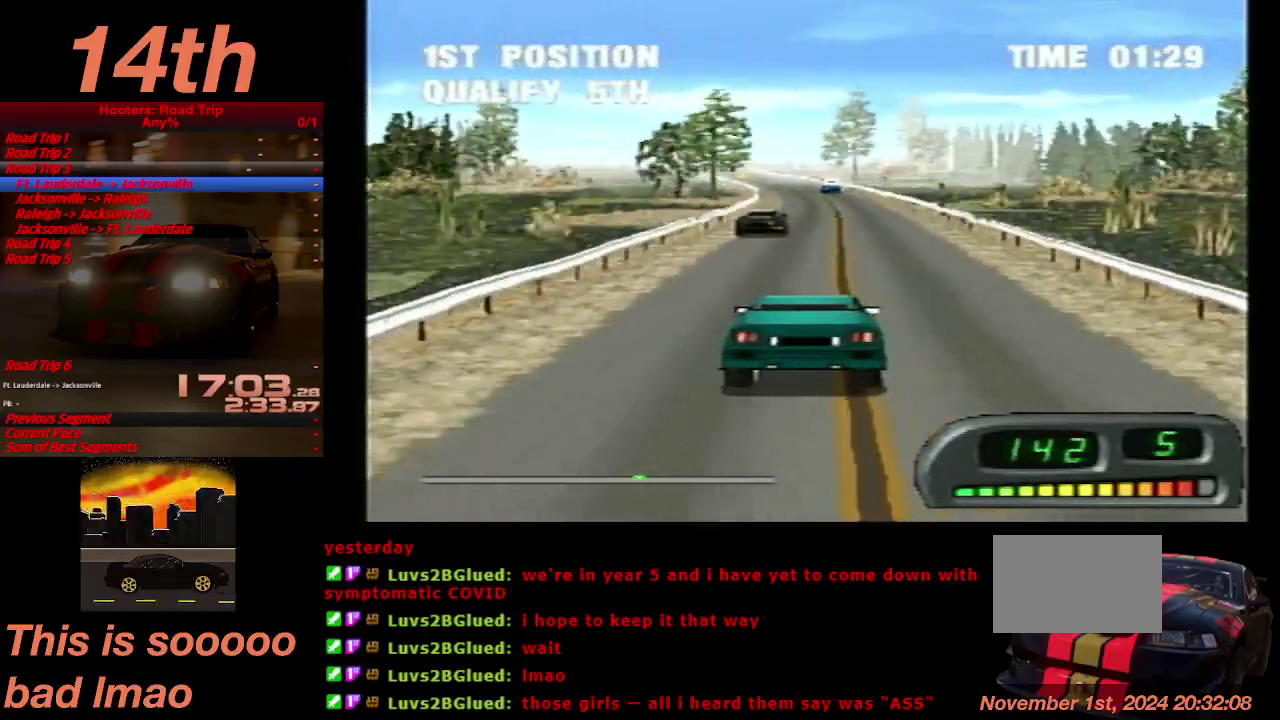
{"buttons": ["CROSS"], "left_stick": "center", "right_stick": "center", "events": [[67, "DPAD_LEFT", "down"], [200, "DPAD_LEFT", "up"]]}